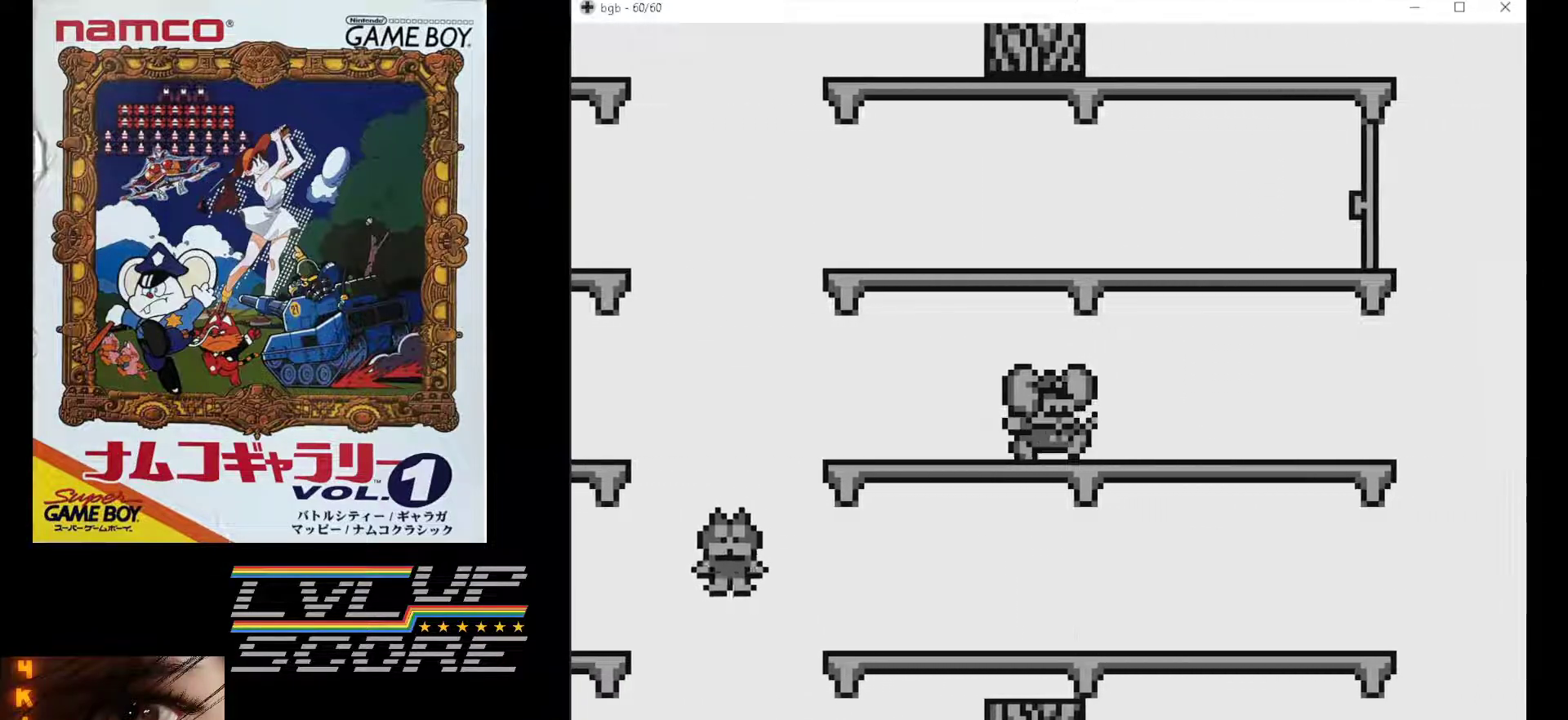
Gameplay with a controller (Nintendo layout); each line is a JSON object with the inputs held at the frame after it. "events" lists button and stick changes between this image and that frame as [ms after this image, input, new state], when the widget could be followed in between. Not read: L3 R3.
{"buttons": ["DPAD_RIGHT"], "events": []}
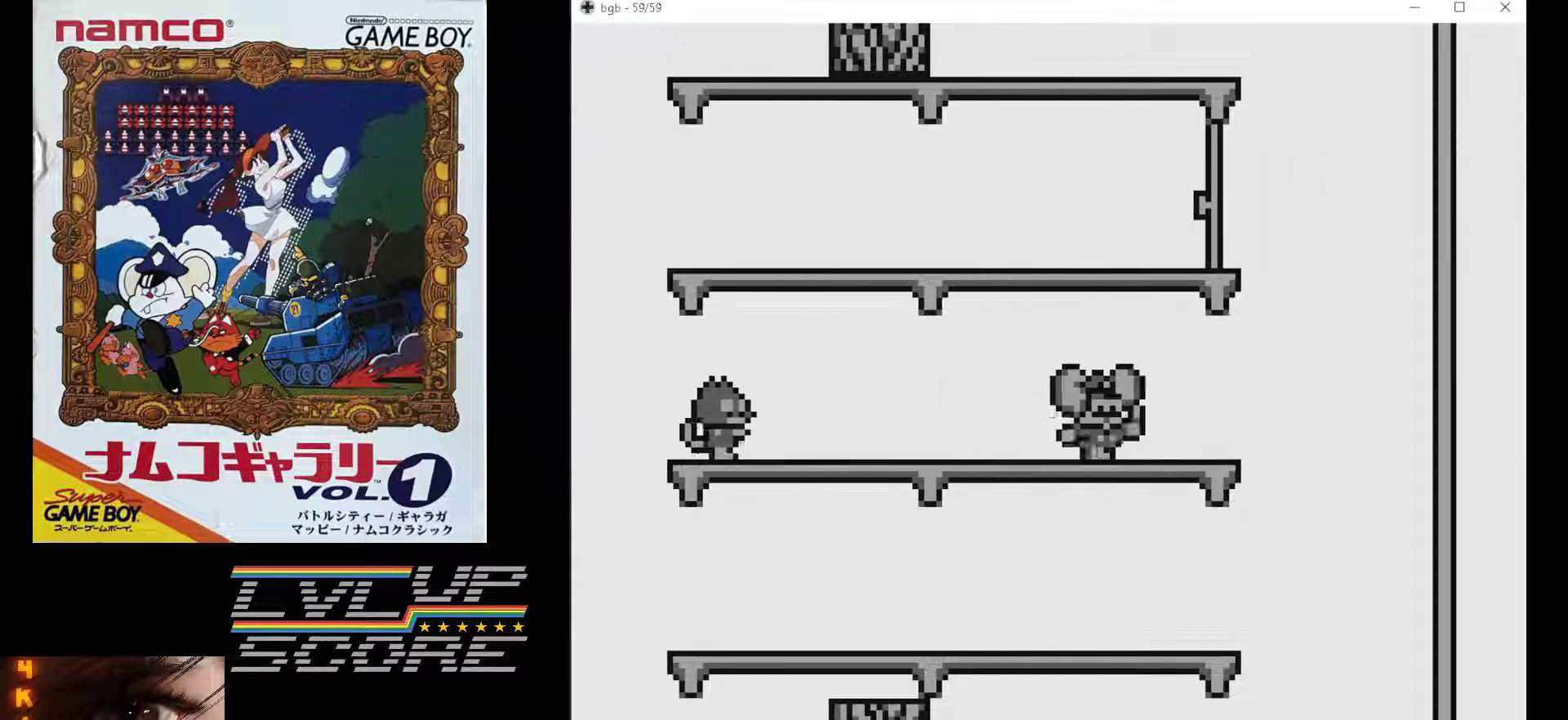
{"buttons": [], "events": [[500, "DPAD_RIGHT", "up"]]}
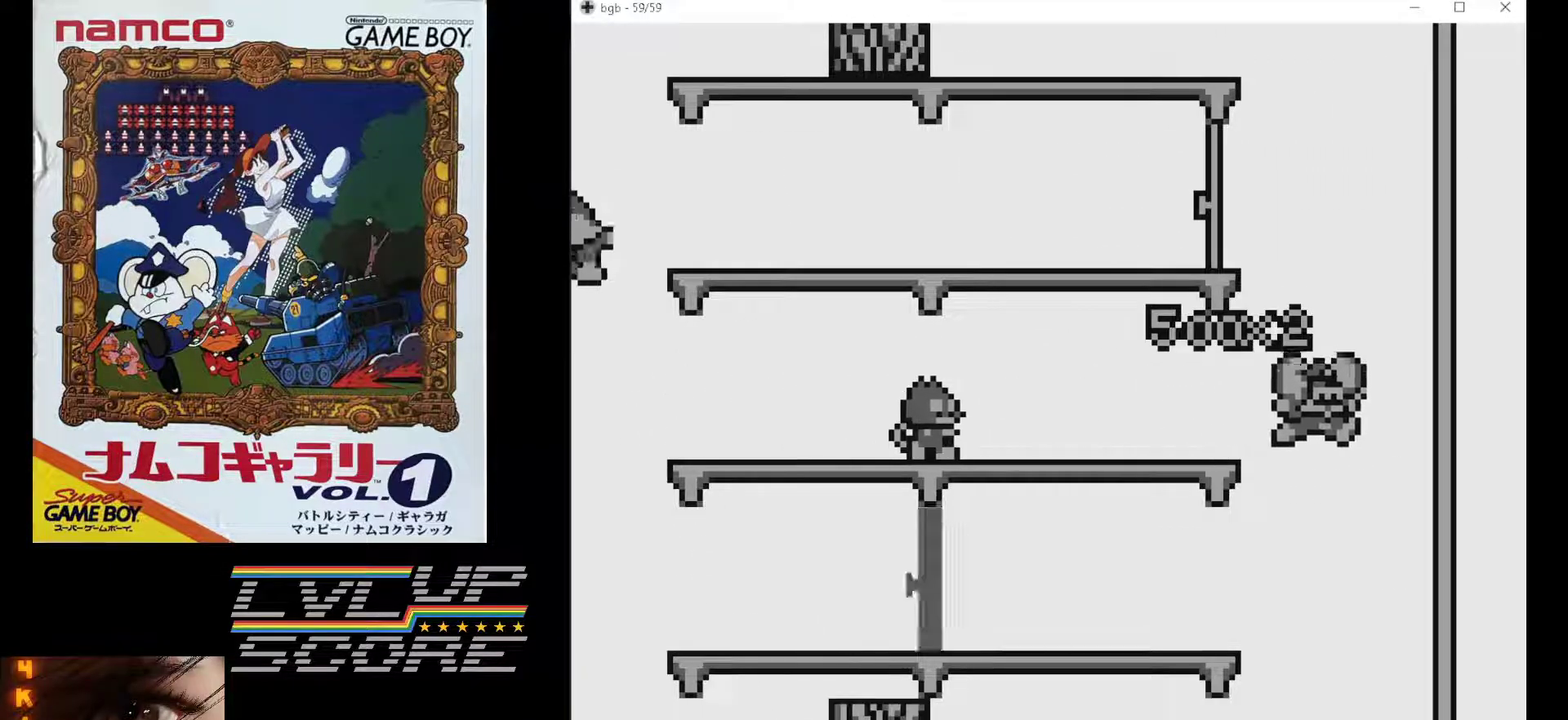
{"buttons": [], "events": []}
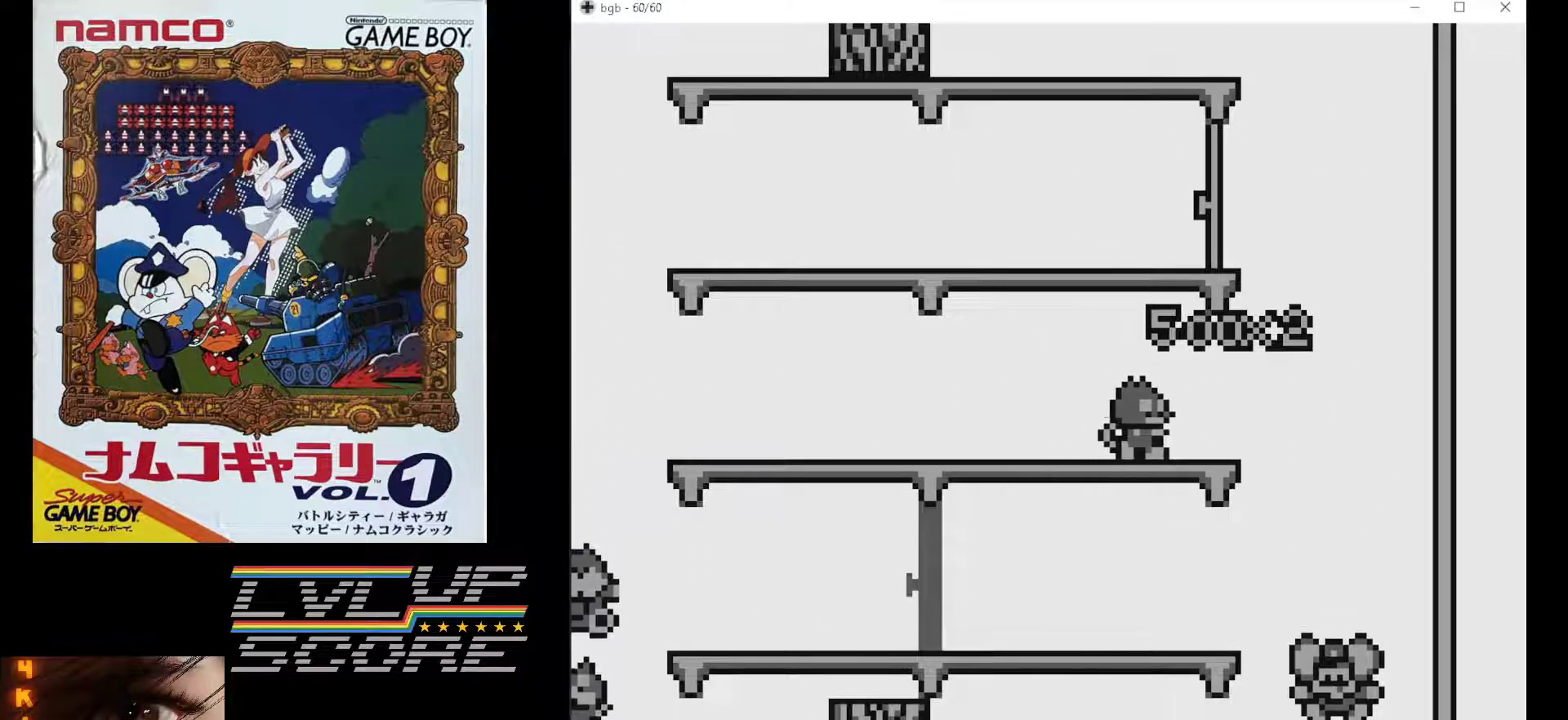
{"buttons": [], "events": []}
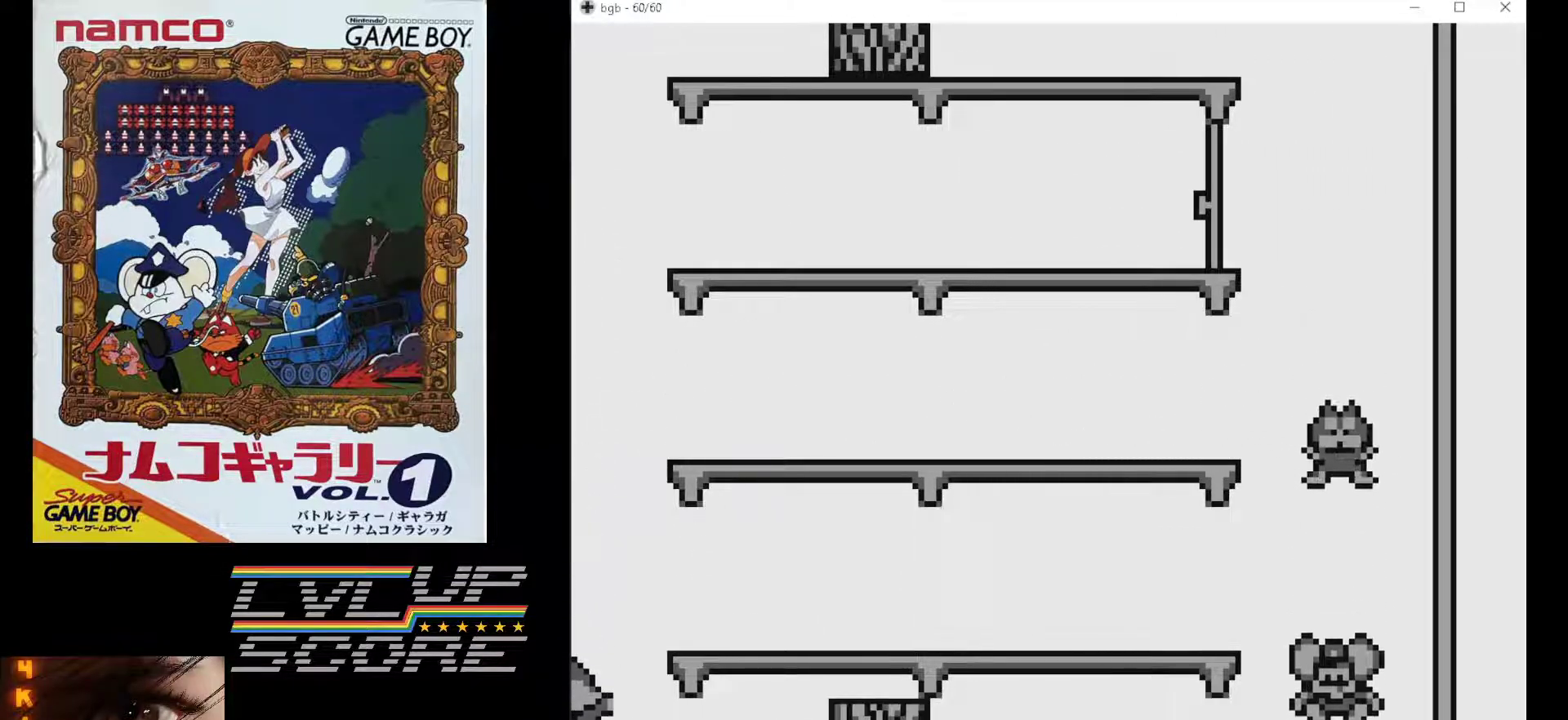
{"buttons": [], "events": []}
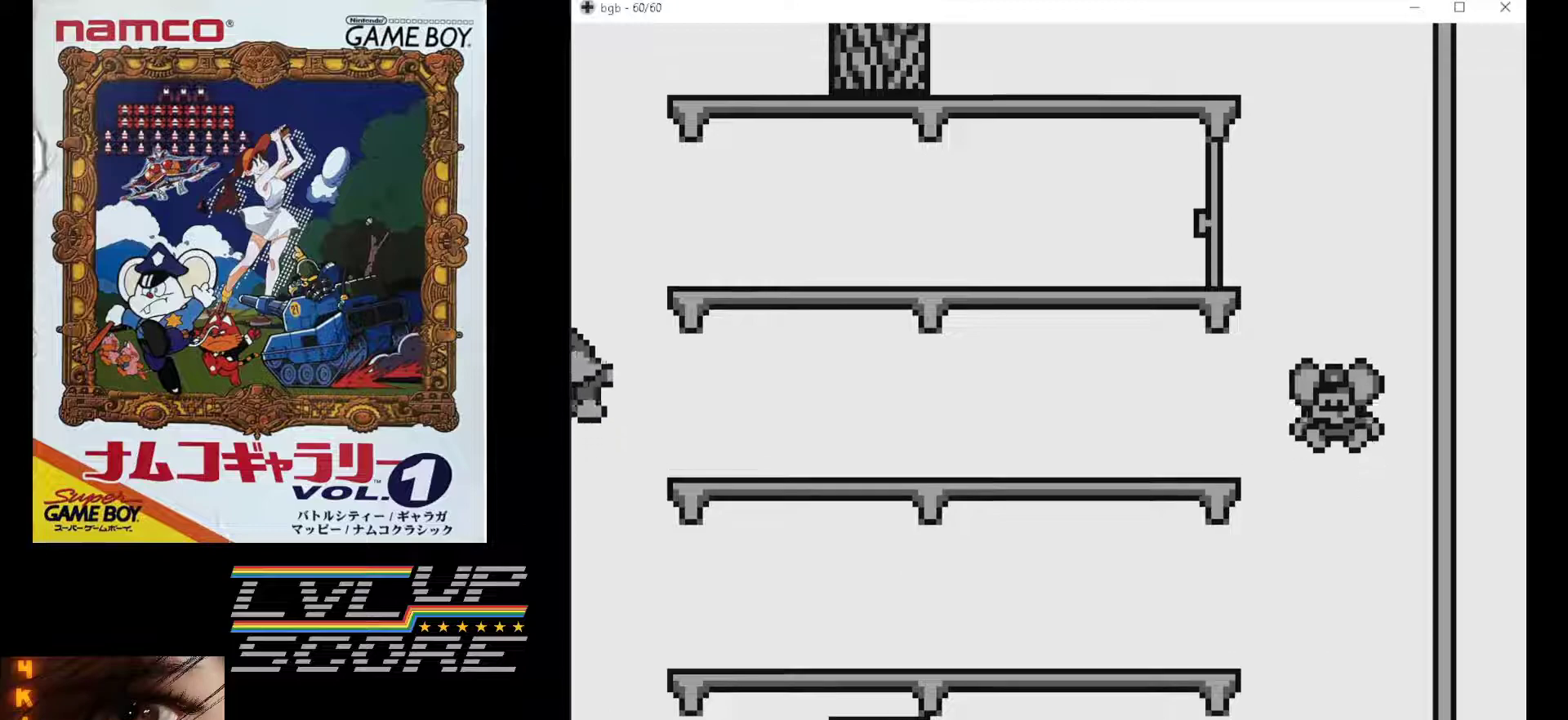
{"buttons": [], "events": []}
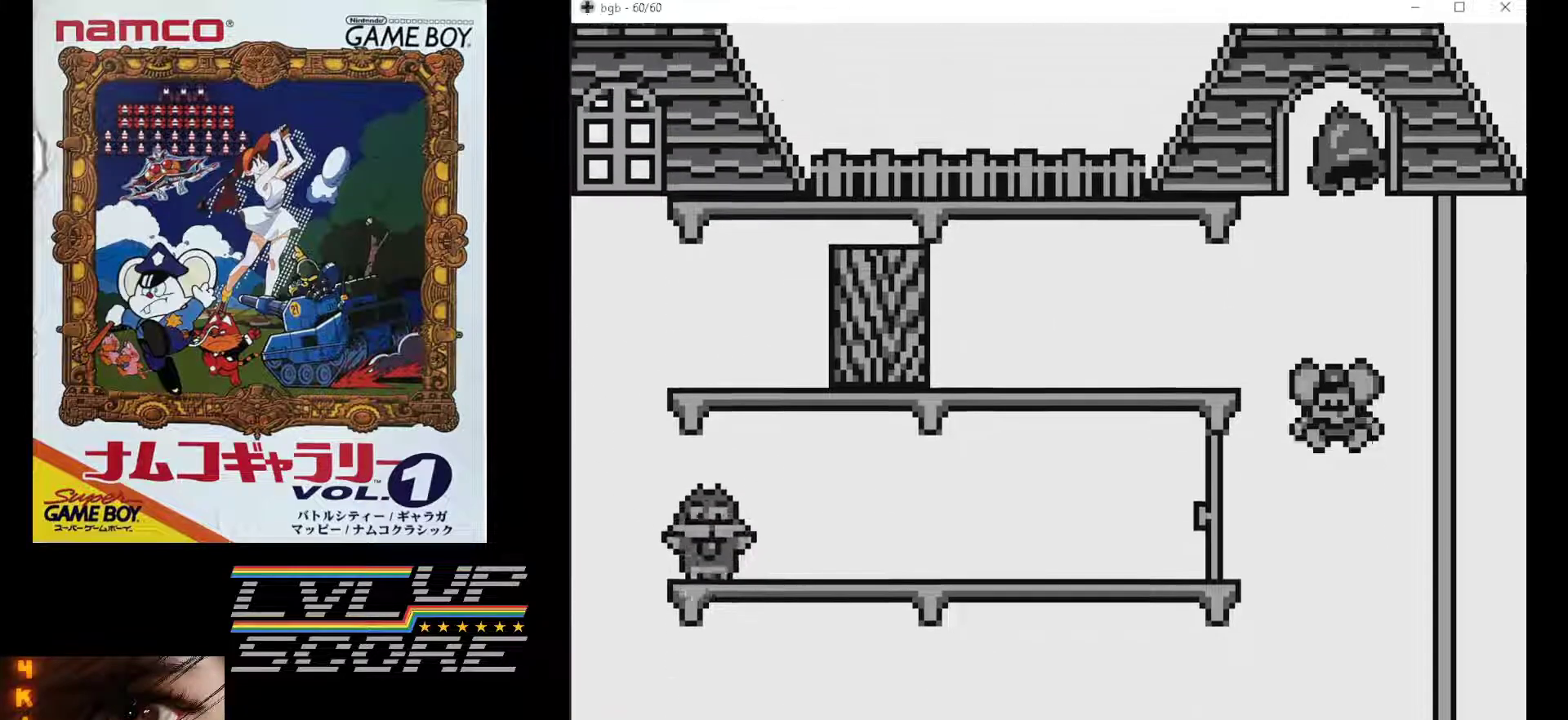
{"buttons": [], "events": [[283, "DPAD_LEFT", "down"], [467, "DPAD_LEFT", "up"]]}
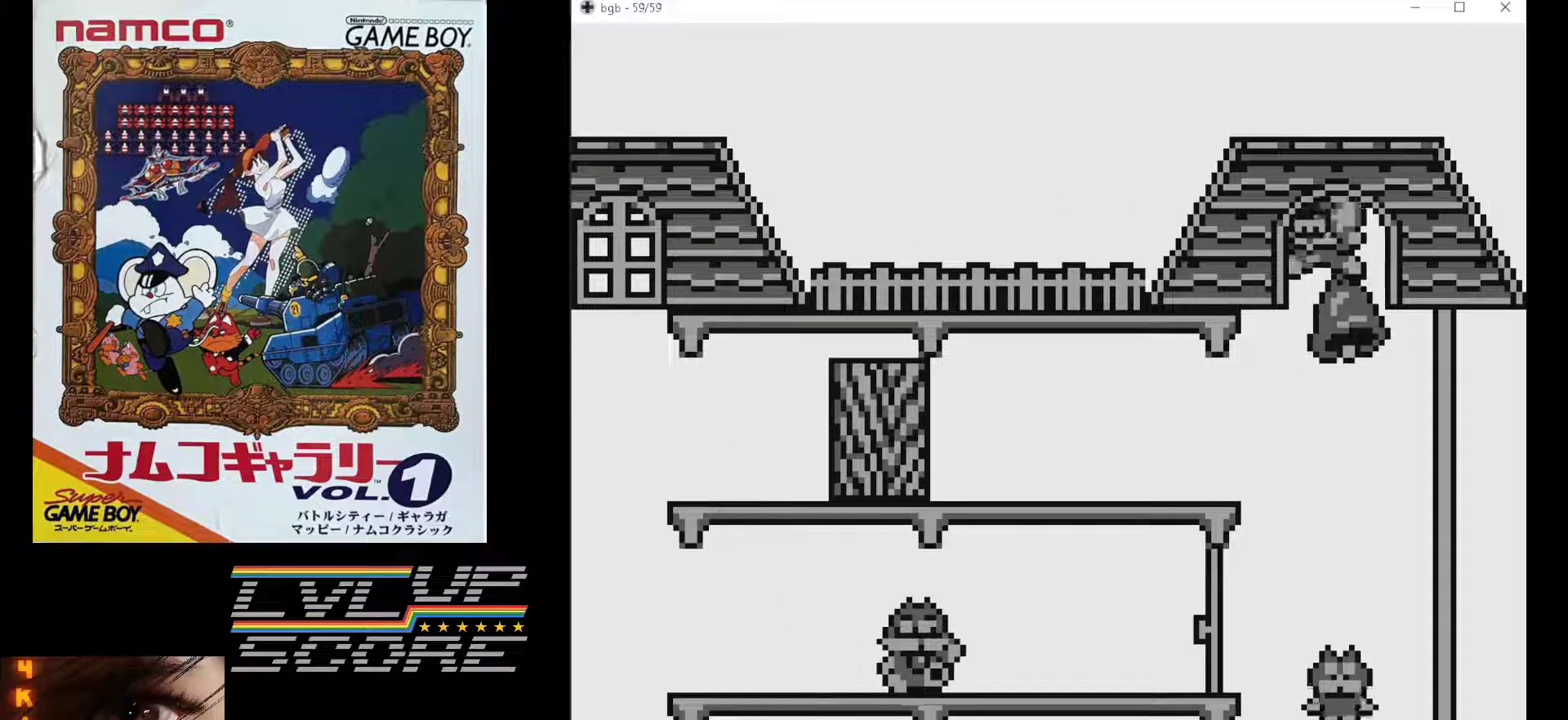
{"buttons": [], "events": []}
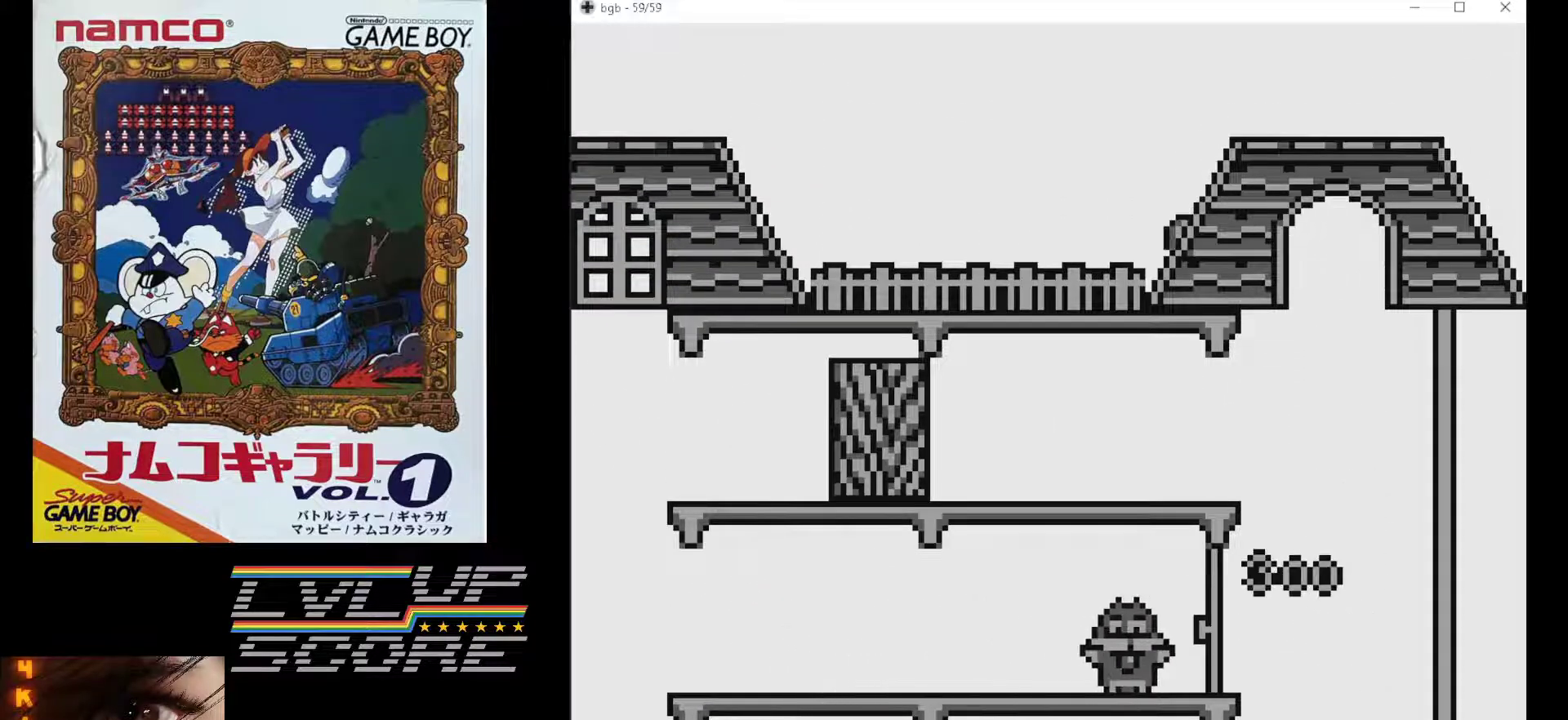
{"buttons": [], "events": []}
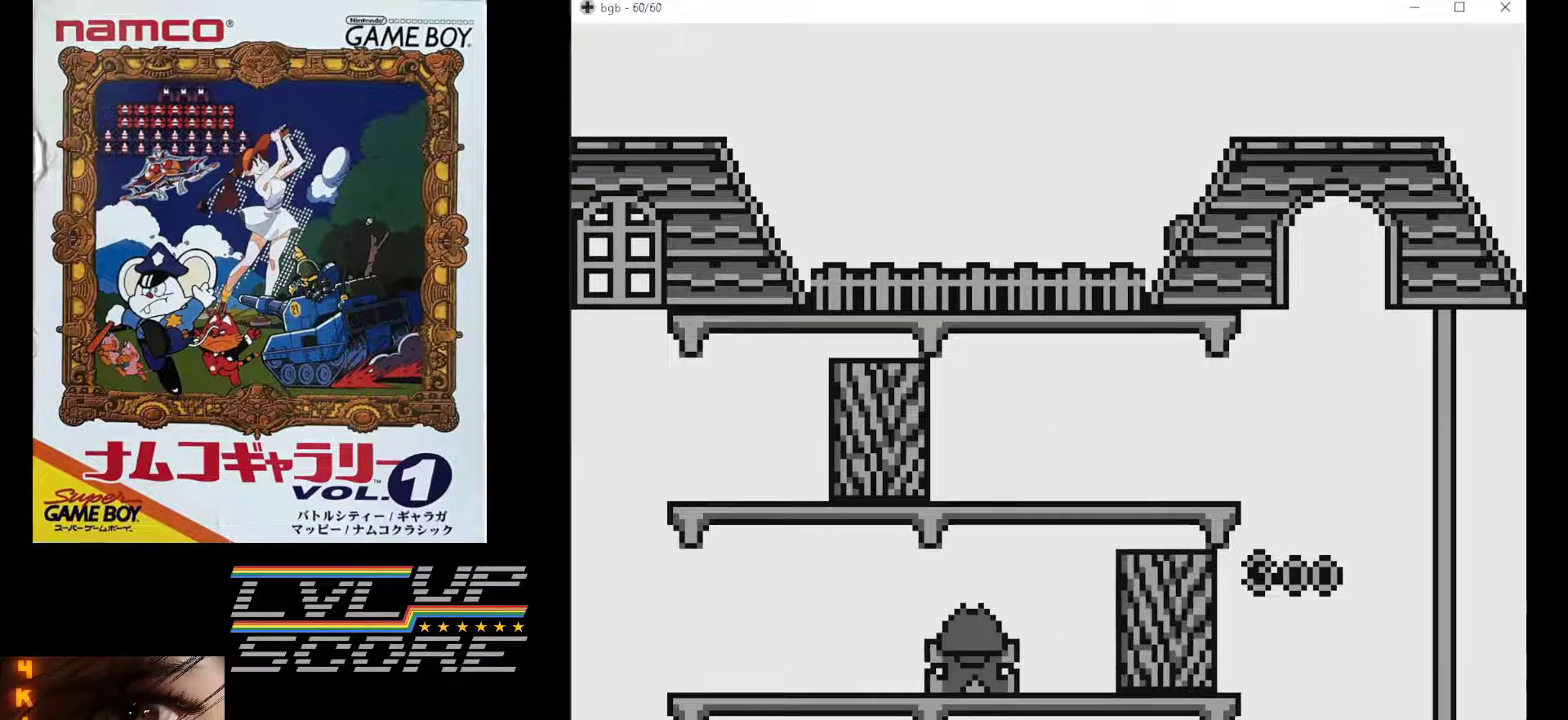
{"buttons": [], "events": []}
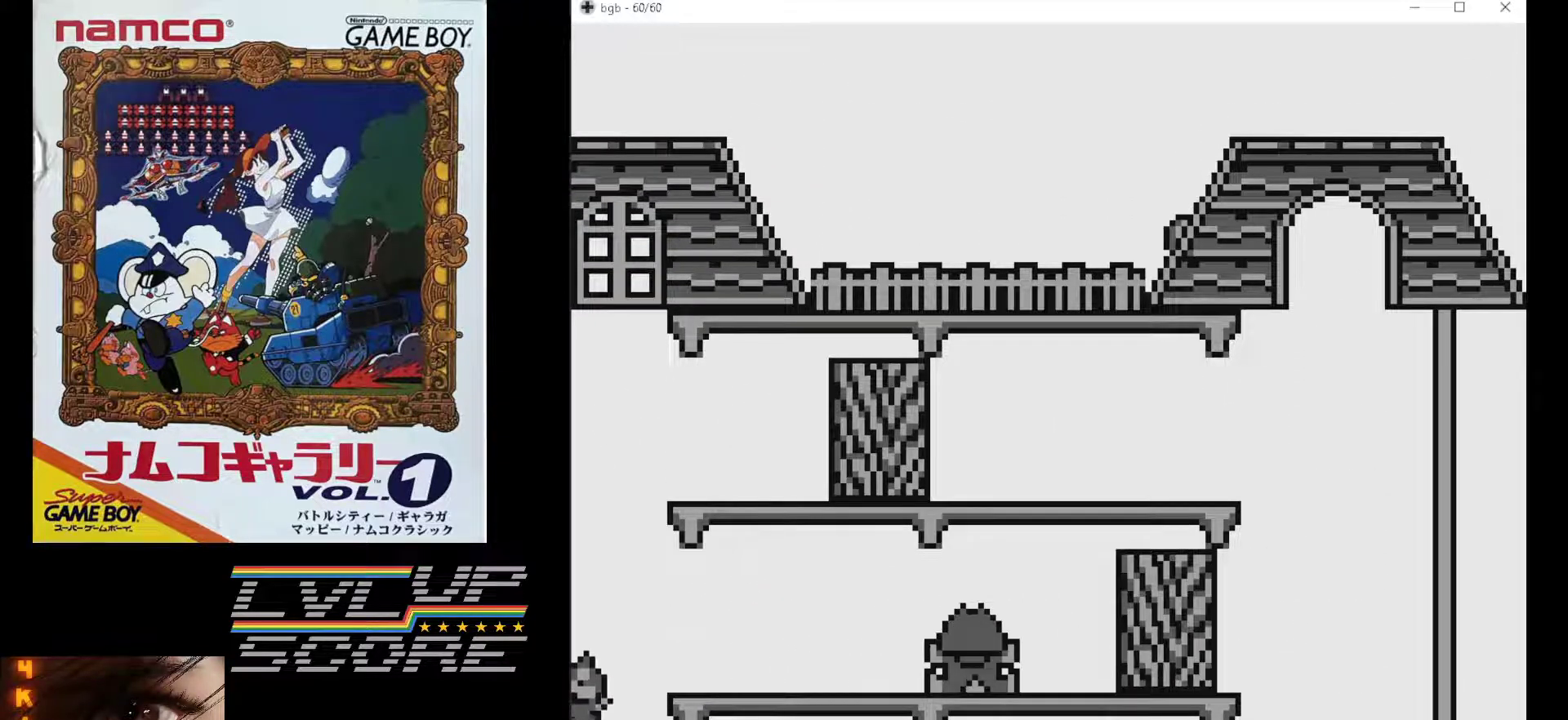
{"buttons": [], "events": []}
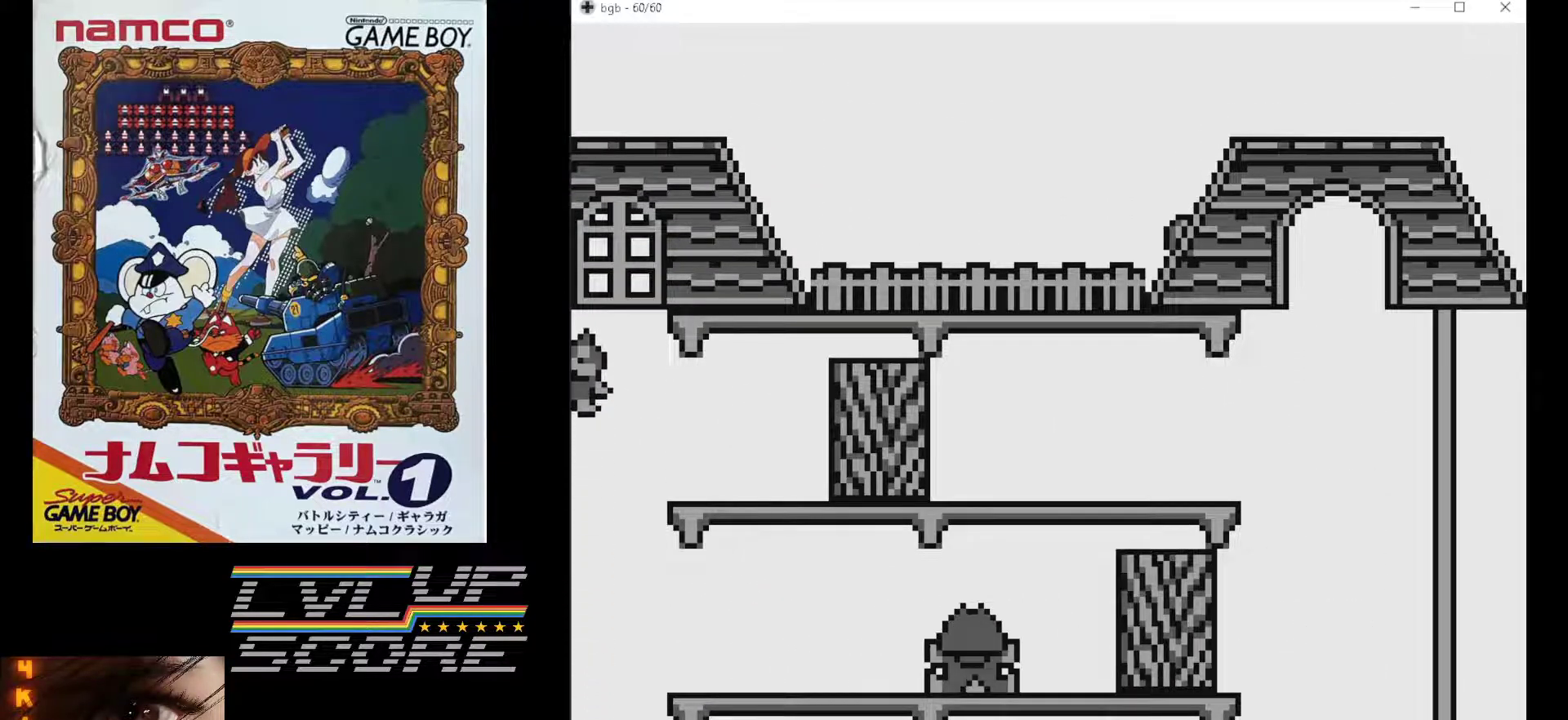
{"buttons": [], "events": []}
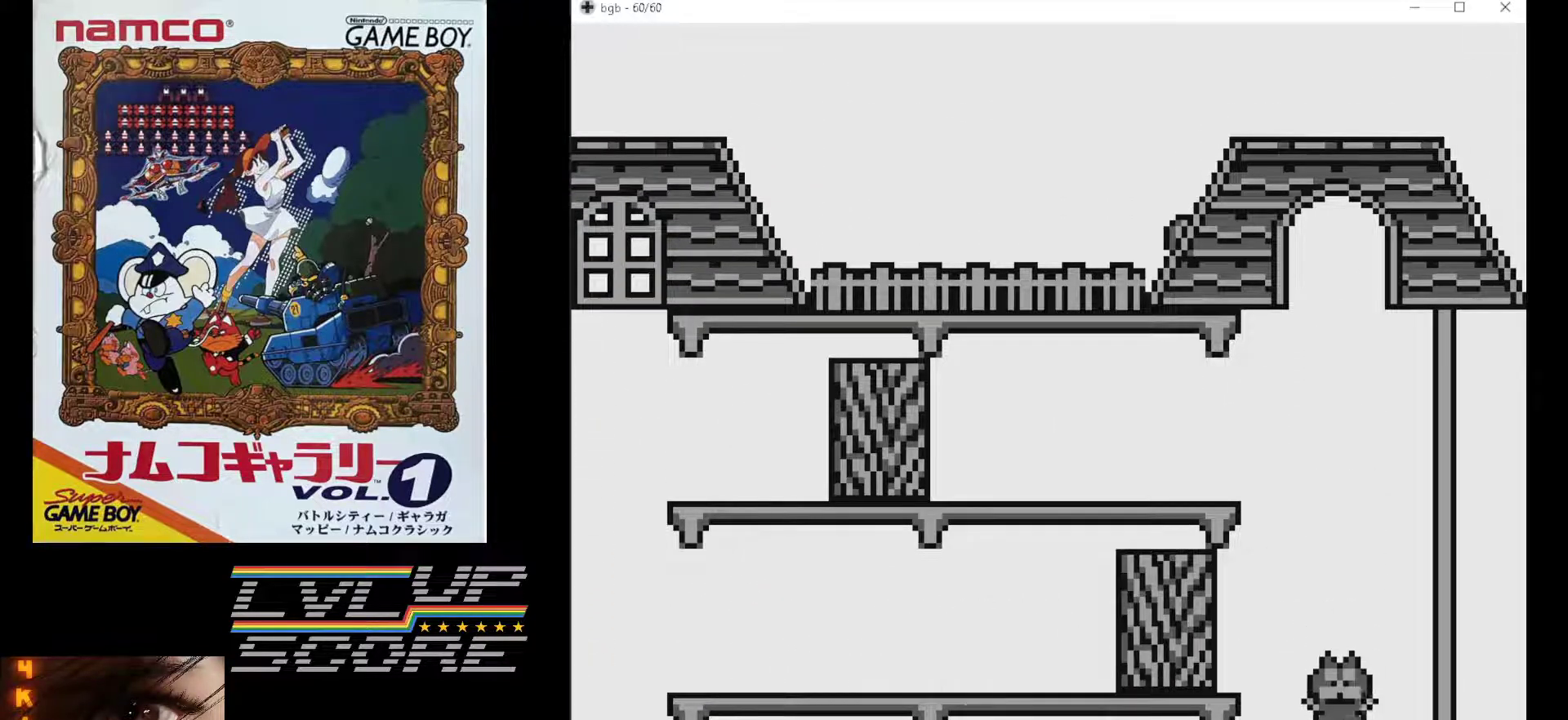
{"buttons": ["DPAD_RIGHT"], "events": [[33, "DPAD_LEFT", "down"], [333, "DPAD_LEFT", "up"], [400, "DPAD_RIGHT", "down"], [417, "DPAD_UP", "down"], [433, "DPAD_UP", "up"]]}
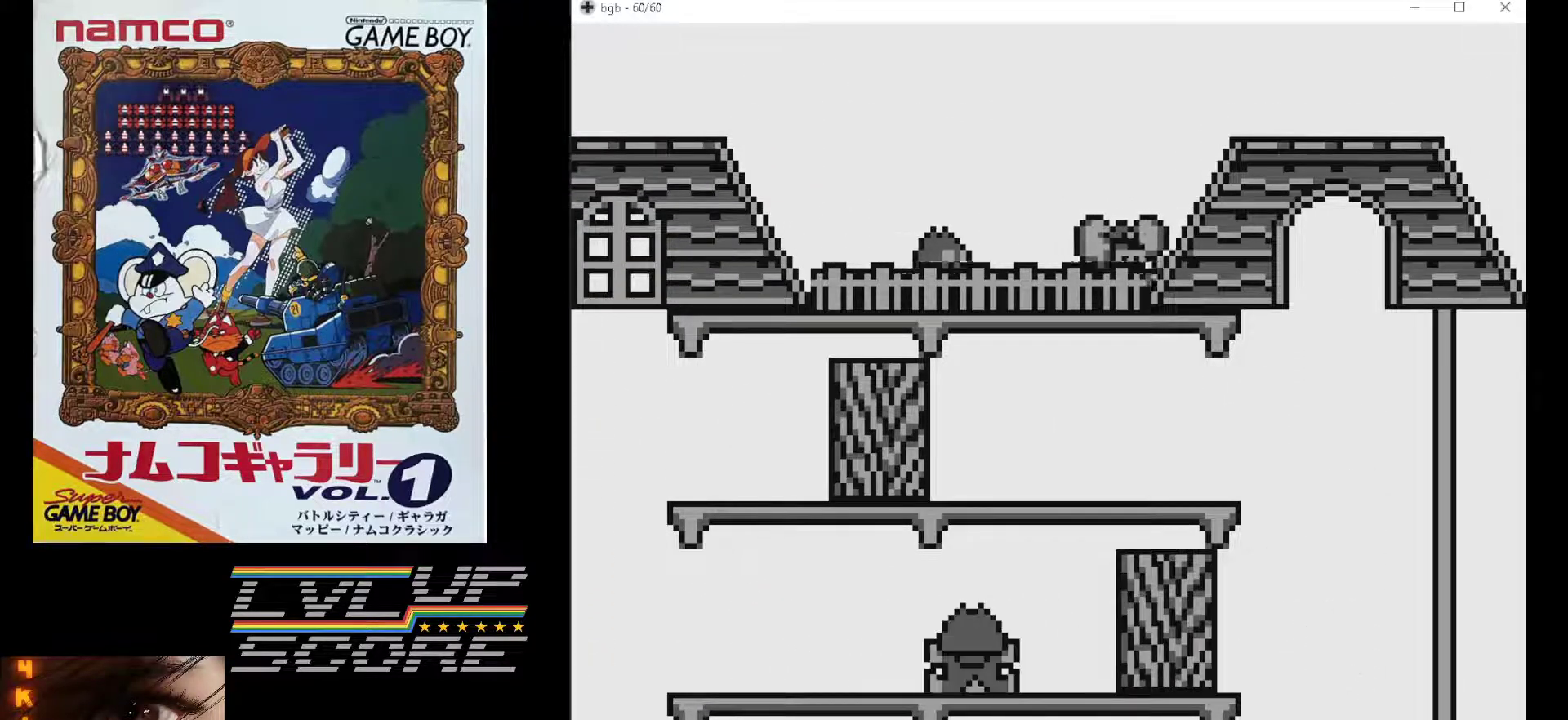
{"buttons": ["DPAD_RIGHT"], "events": []}
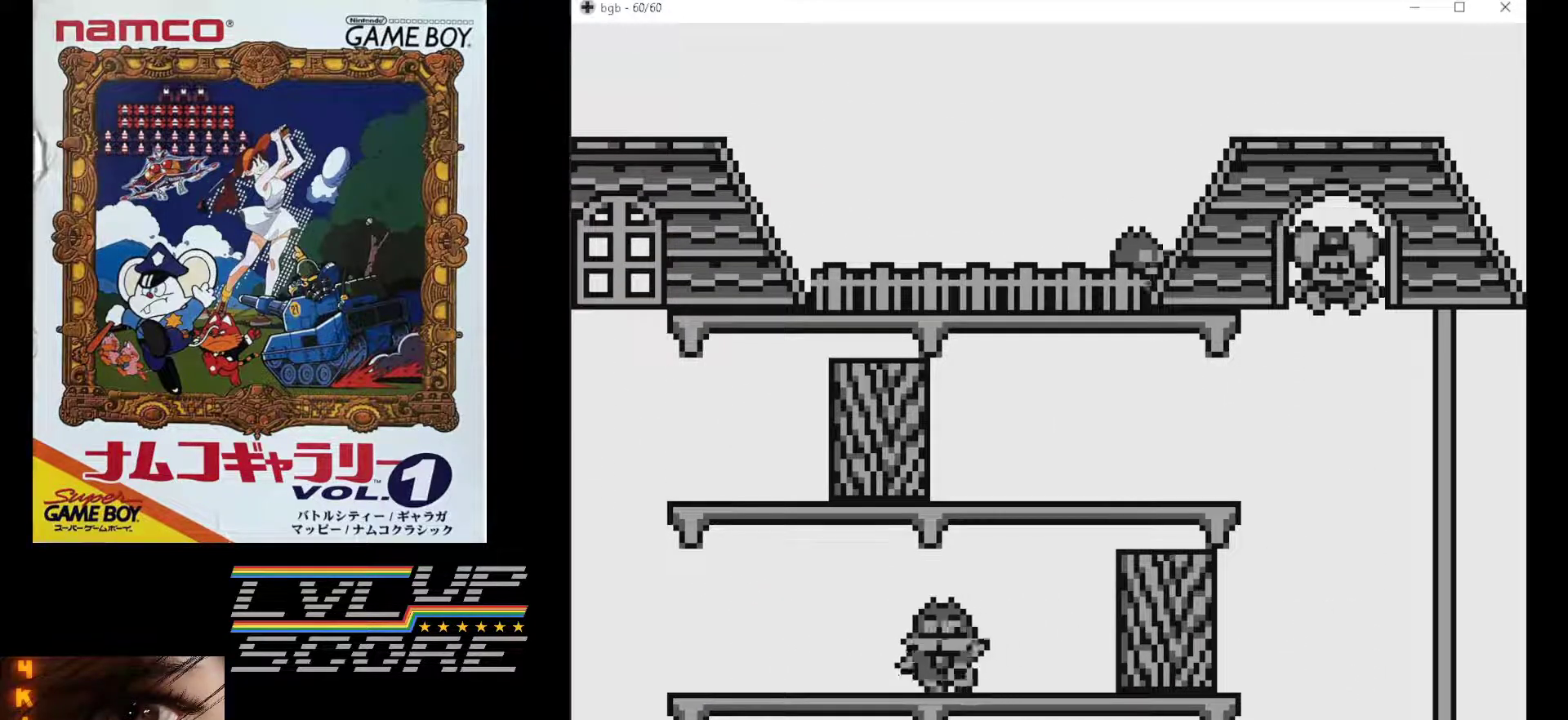
{"buttons": [], "events": [[17, "DPAD_RIGHT", "up"]]}
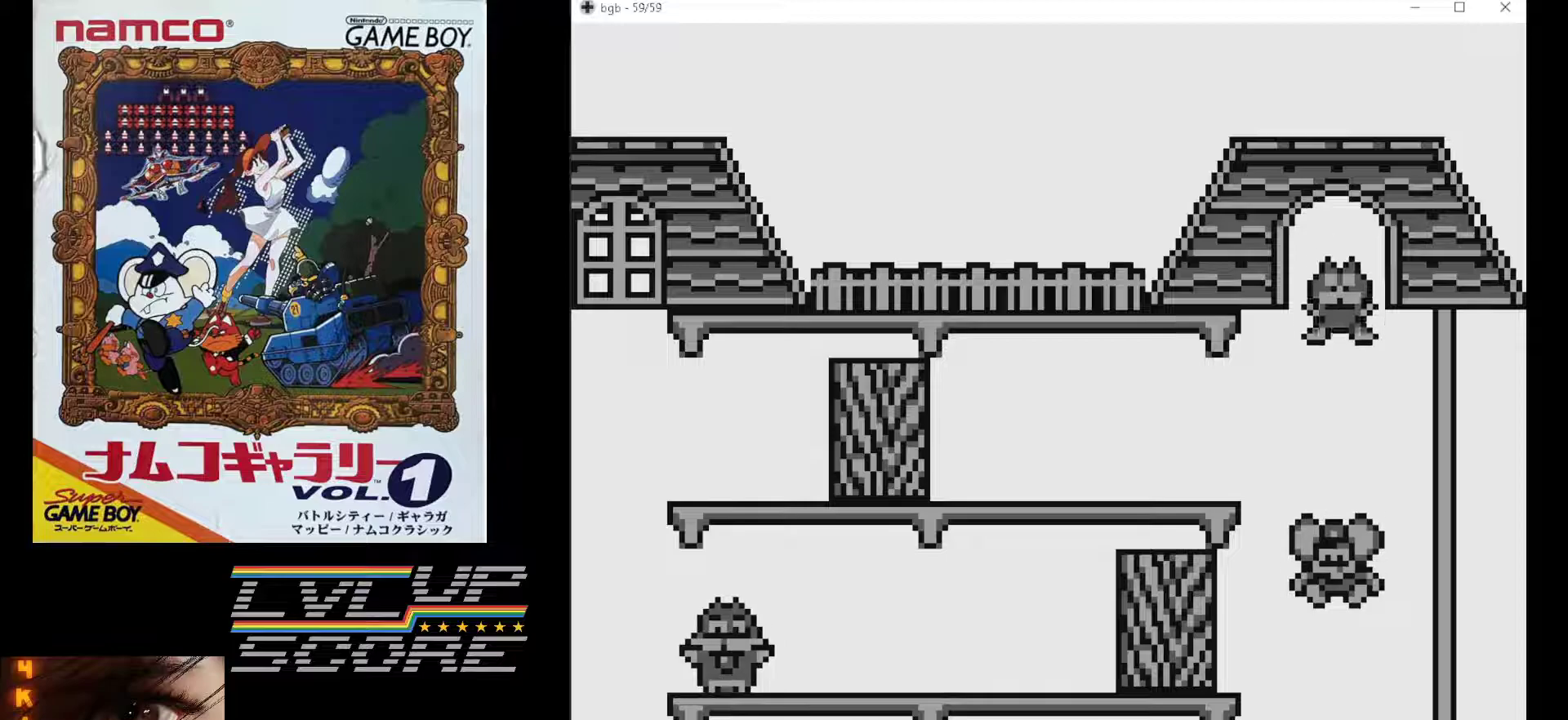
{"buttons": [], "events": []}
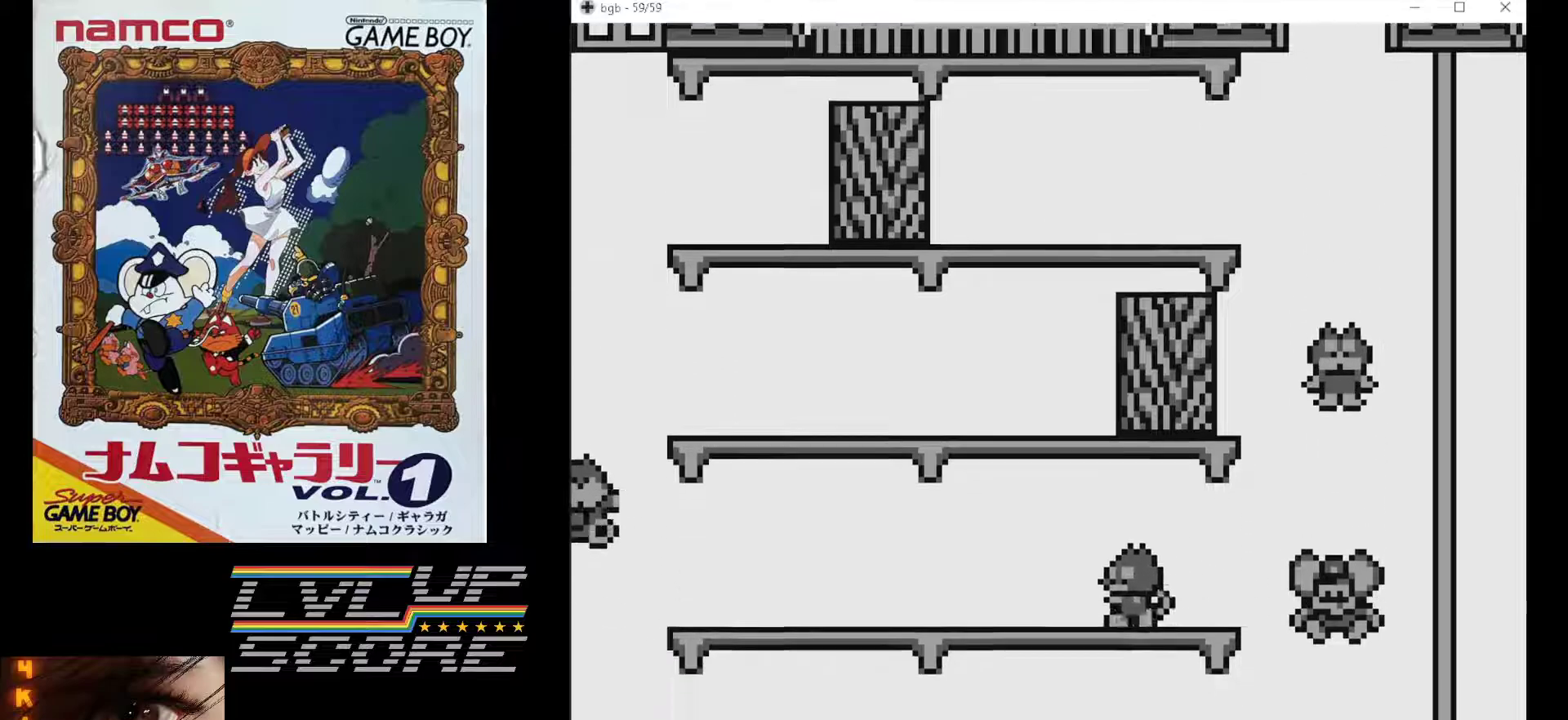
{"buttons": [], "events": []}
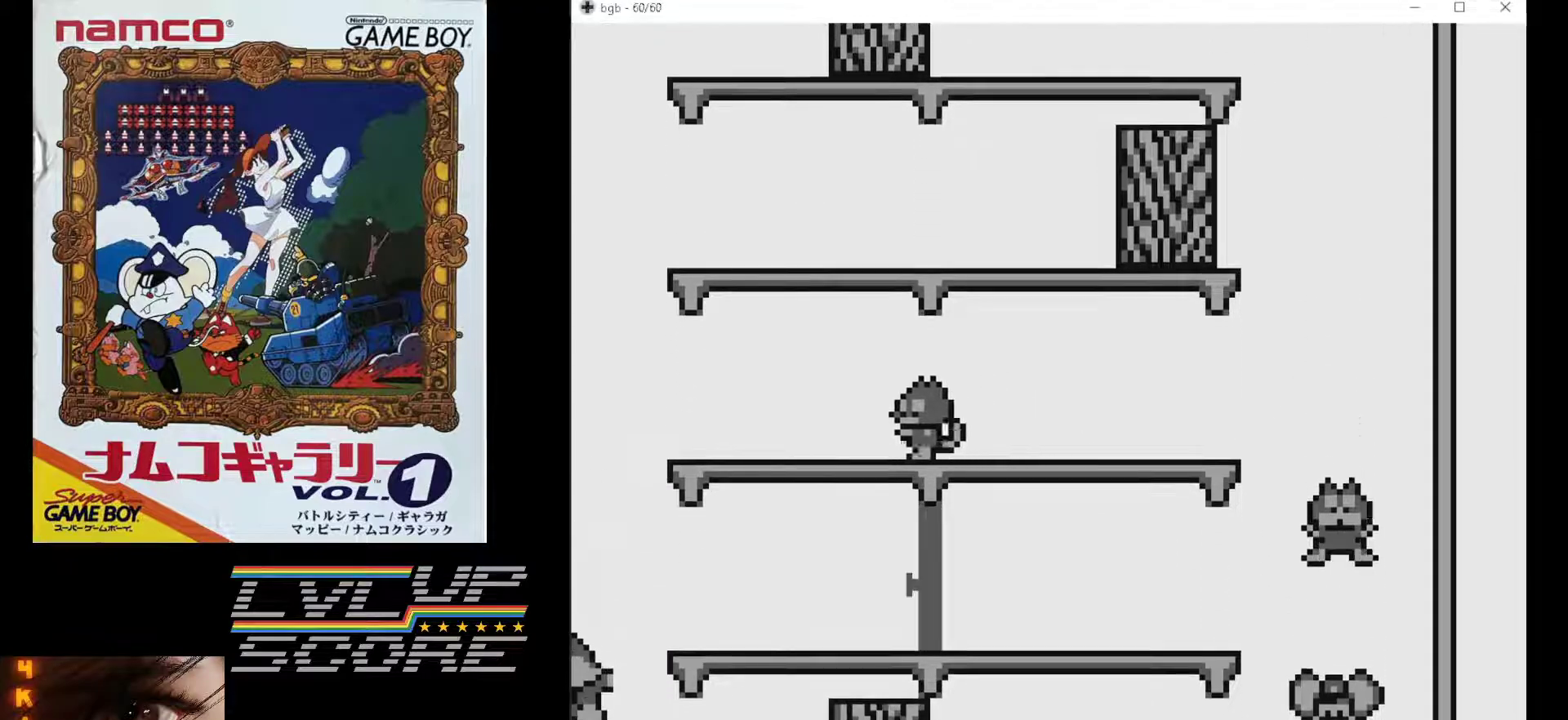
{"buttons": [], "events": []}
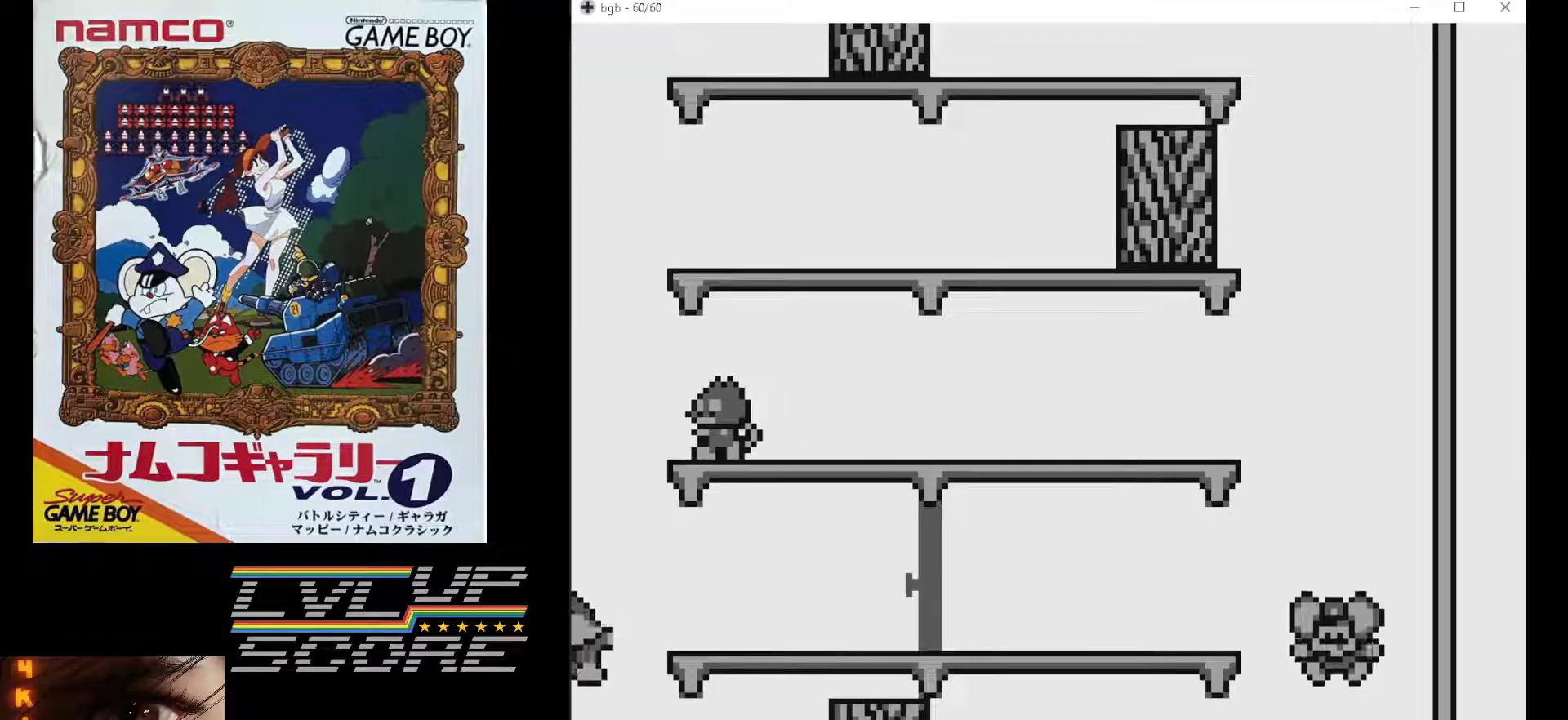
{"buttons": ["DPAD_LEFT"], "events": [[433, "DPAD_LEFT", "down"]]}
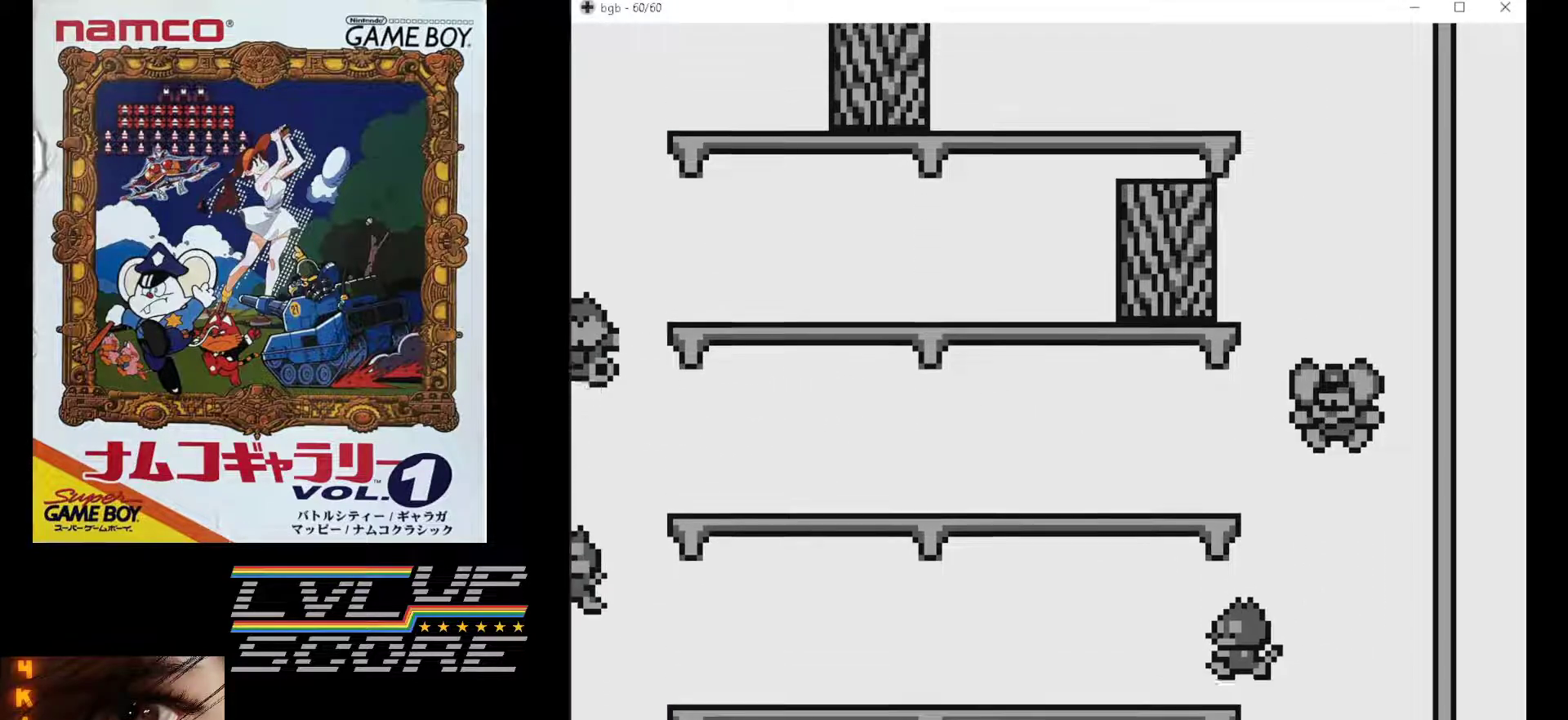
{"buttons": ["DPAD_LEFT"], "events": []}
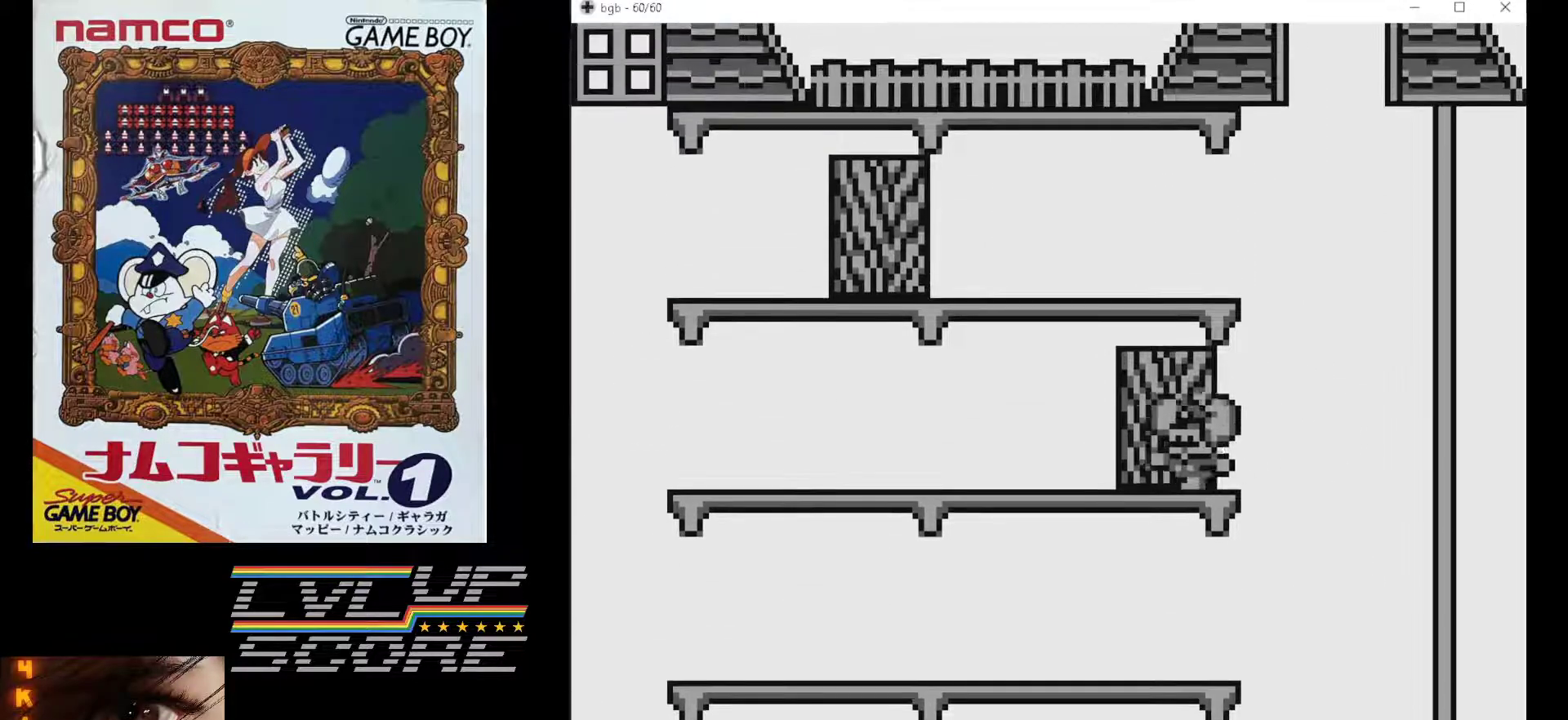
{"buttons": ["DPAD_LEFT"], "events": []}
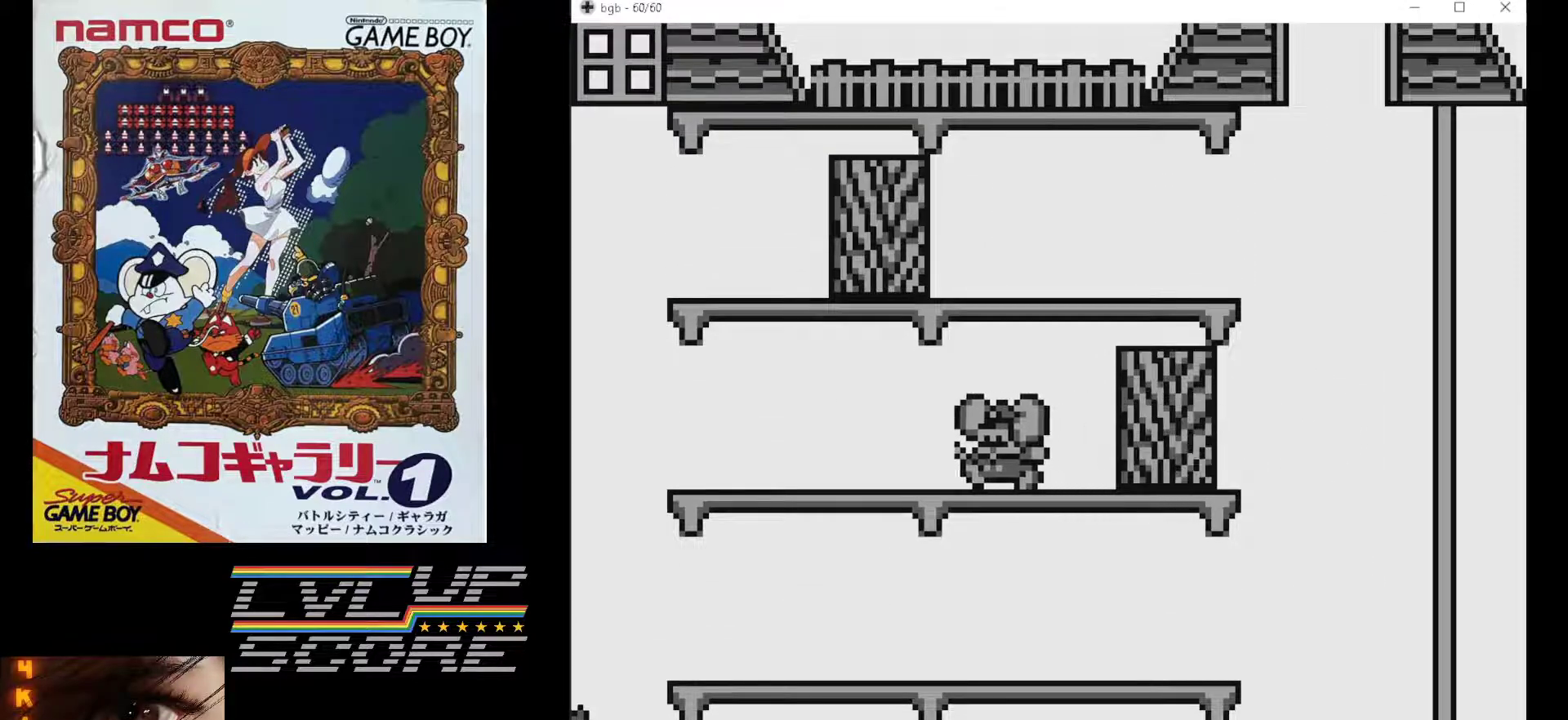
{"buttons": [], "events": [[317, "DPAD_LEFT", "up"], [333, "DPAD_LEFT", "down"], [483, "DPAD_LEFT", "up"]]}
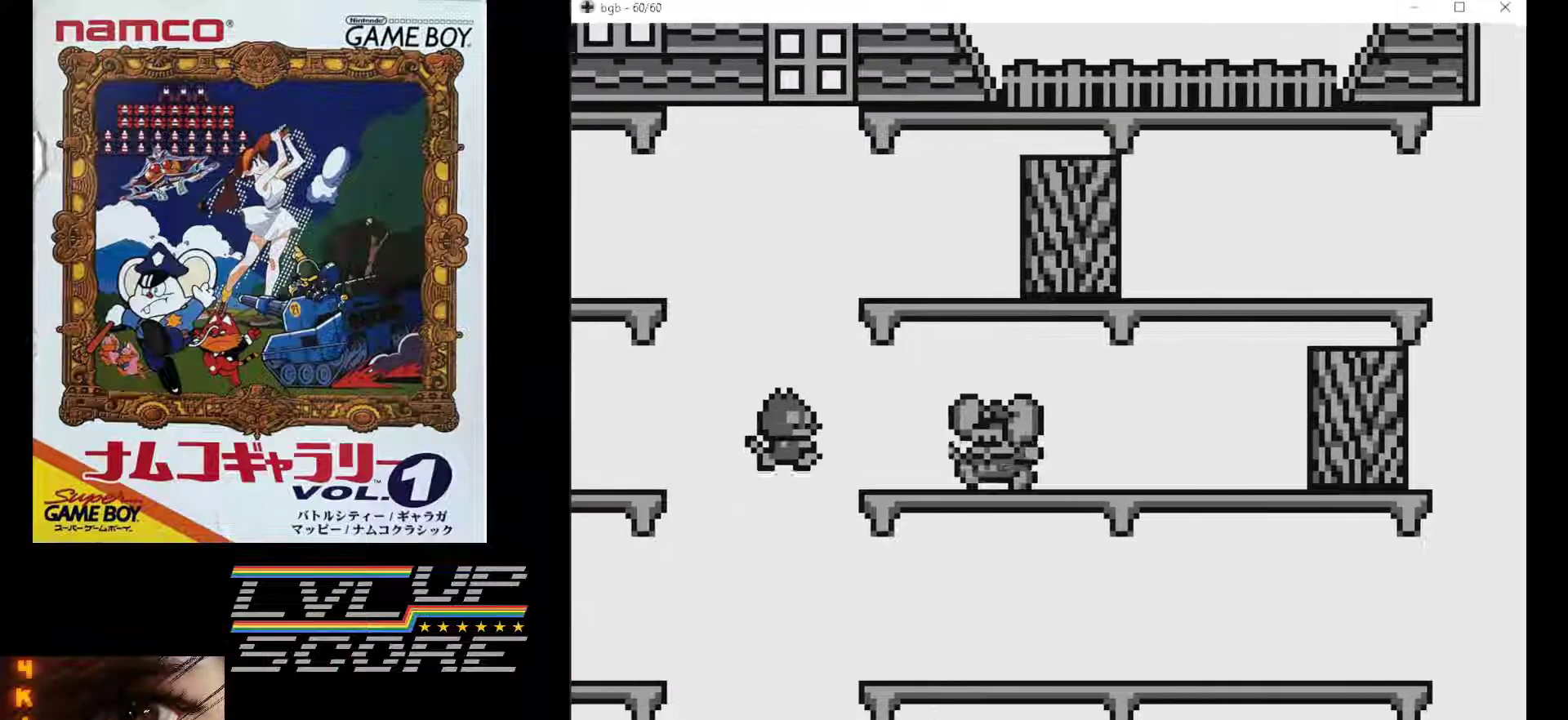
{"buttons": ["DPAD_RIGHT"], "events": [[83, "DPAD_RIGHT", "down"]]}
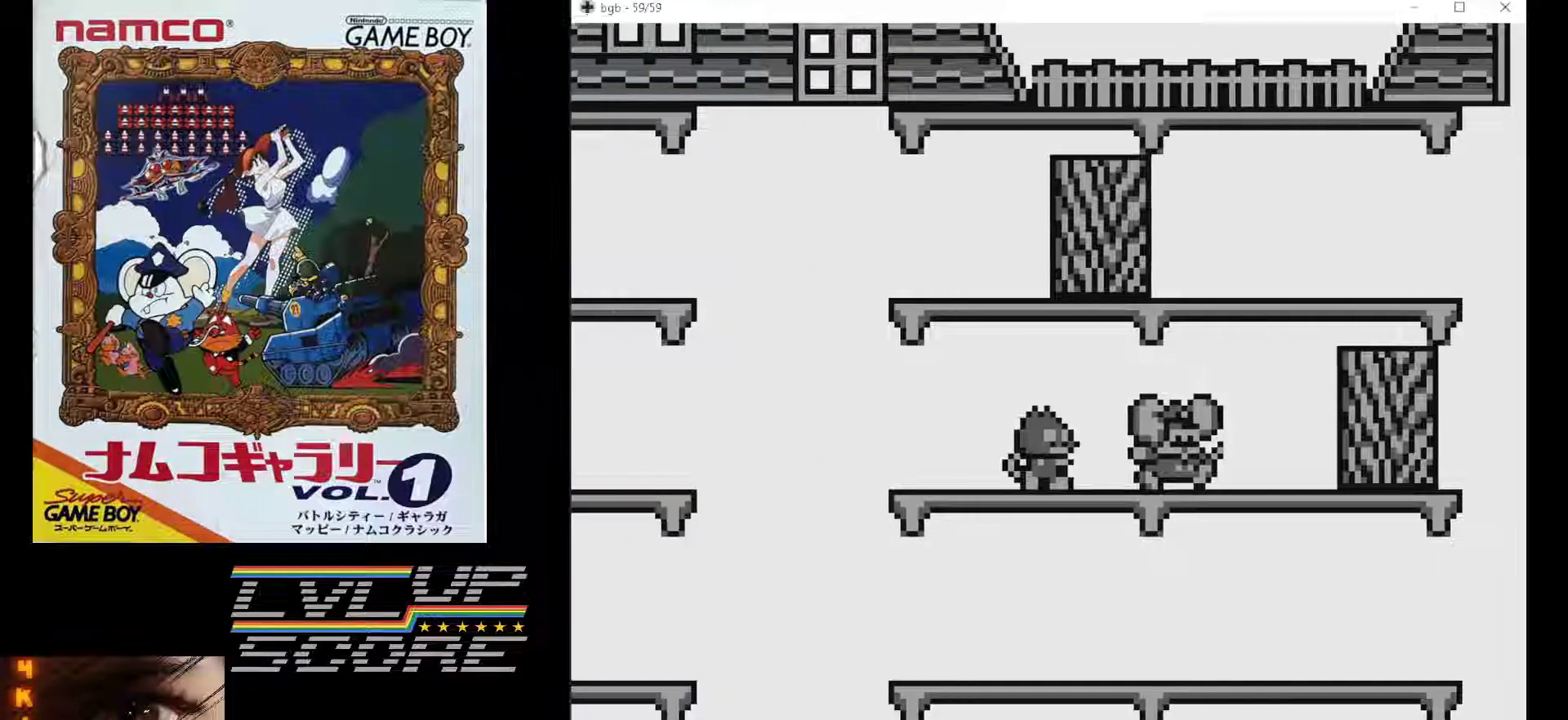
{"buttons": ["DPAD_RIGHT"], "events": []}
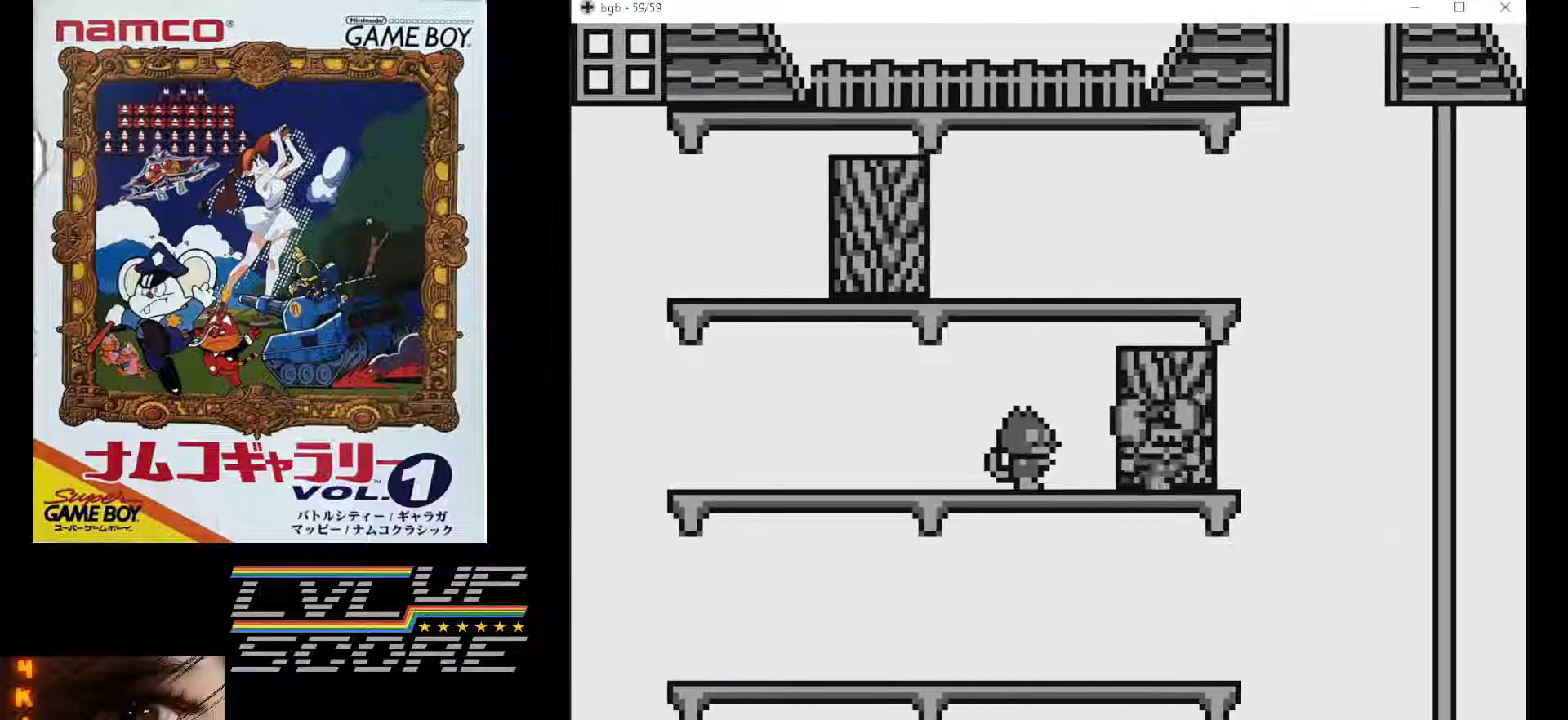
{"buttons": [], "events": [[383, "DPAD_RIGHT", "up"]]}
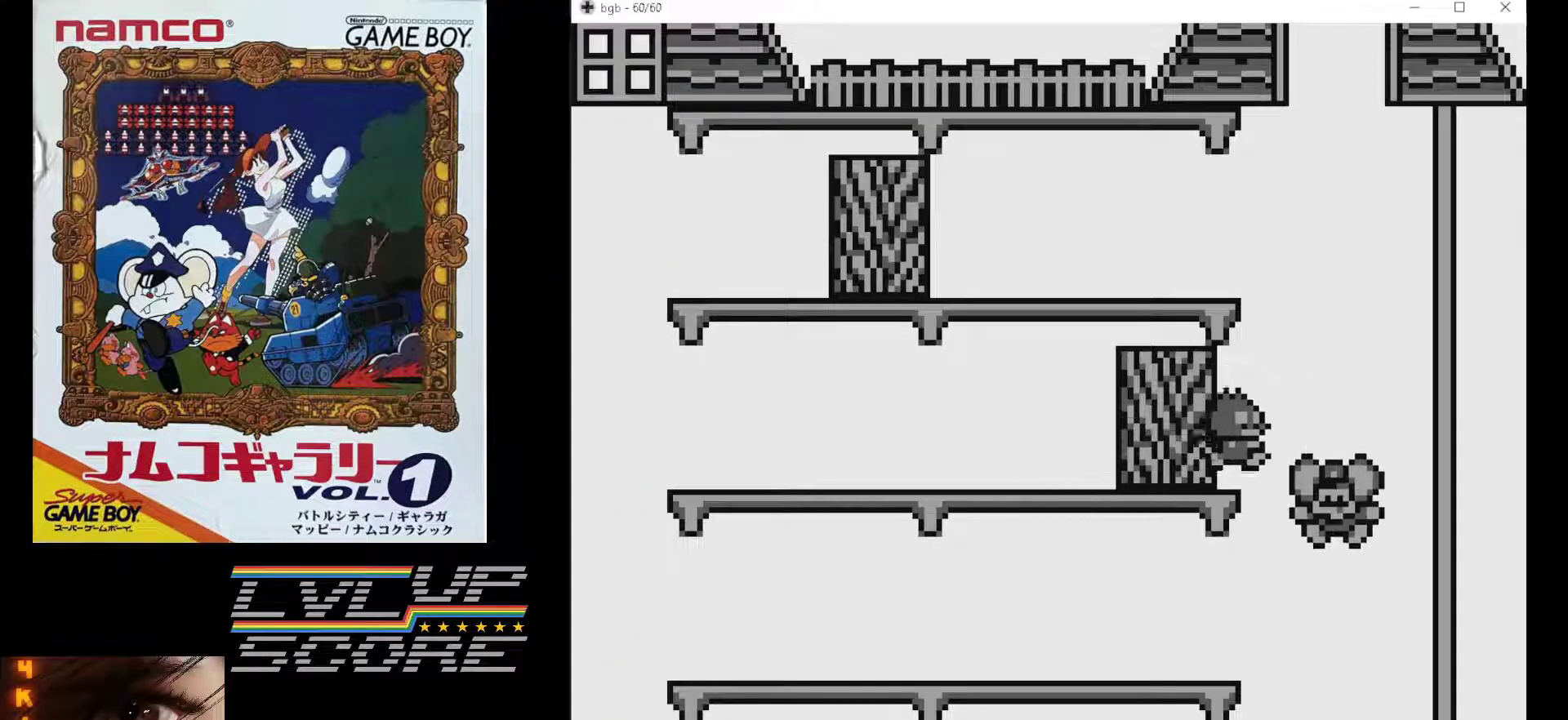
{"buttons": [], "events": []}
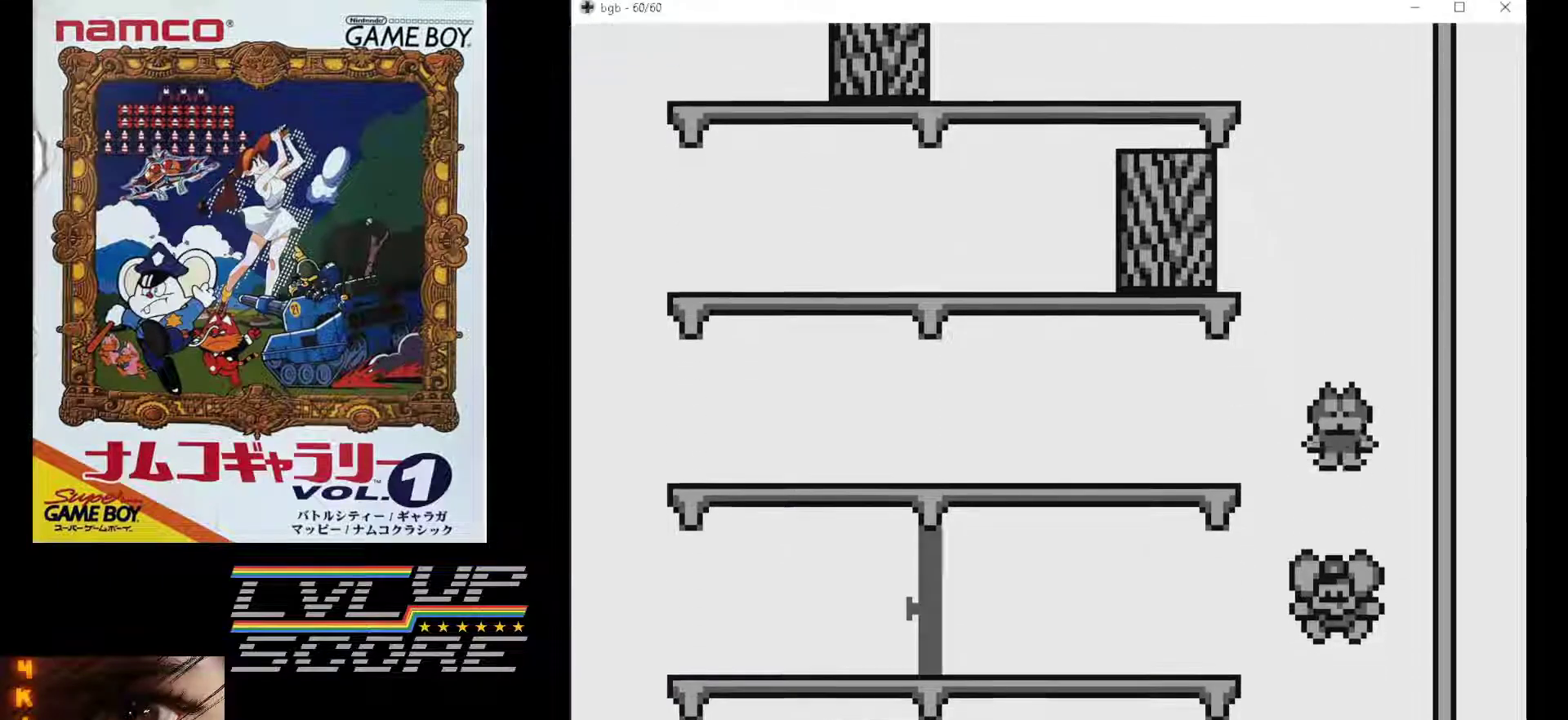
{"buttons": [], "events": []}
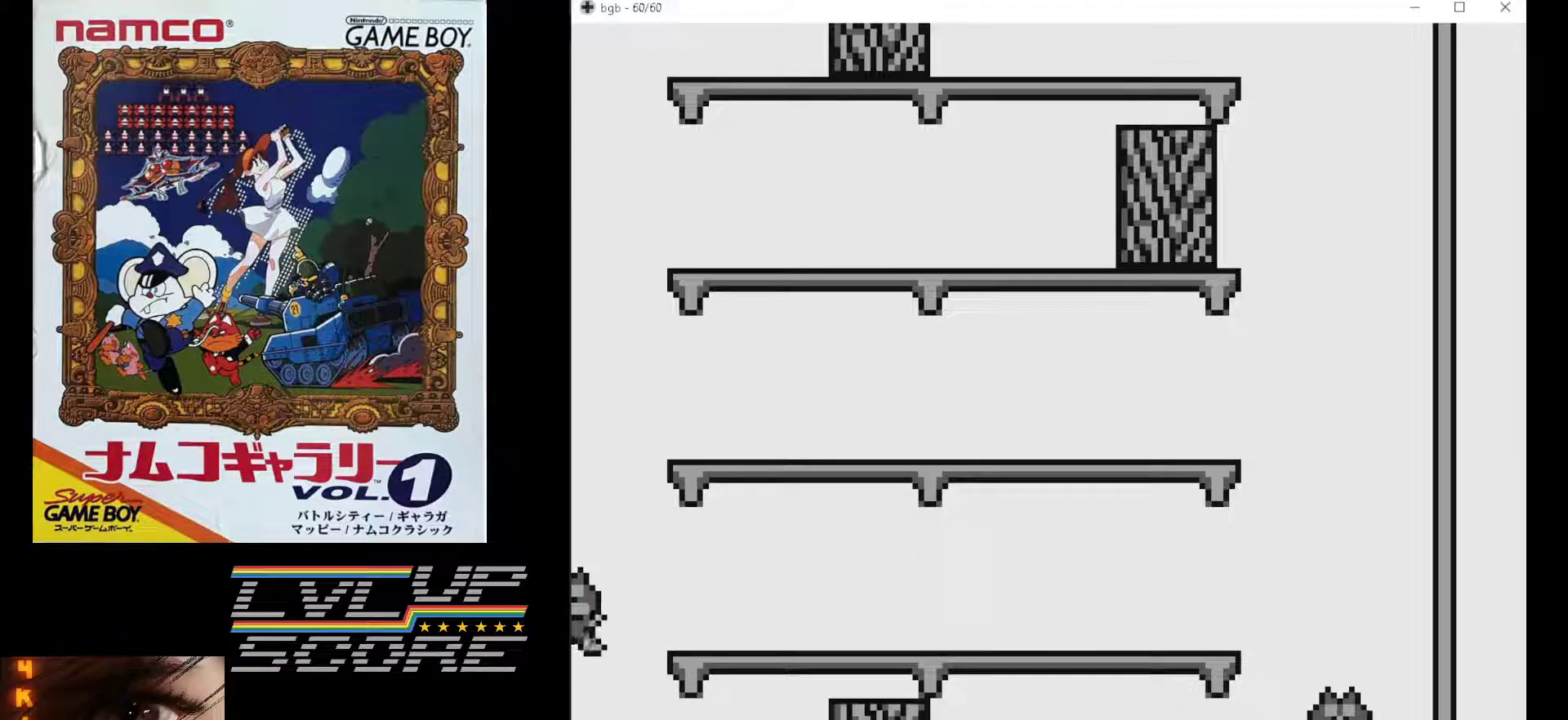
{"buttons": ["DPAD_LEFT"], "events": [[183, "DPAD_LEFT", "down"]]}
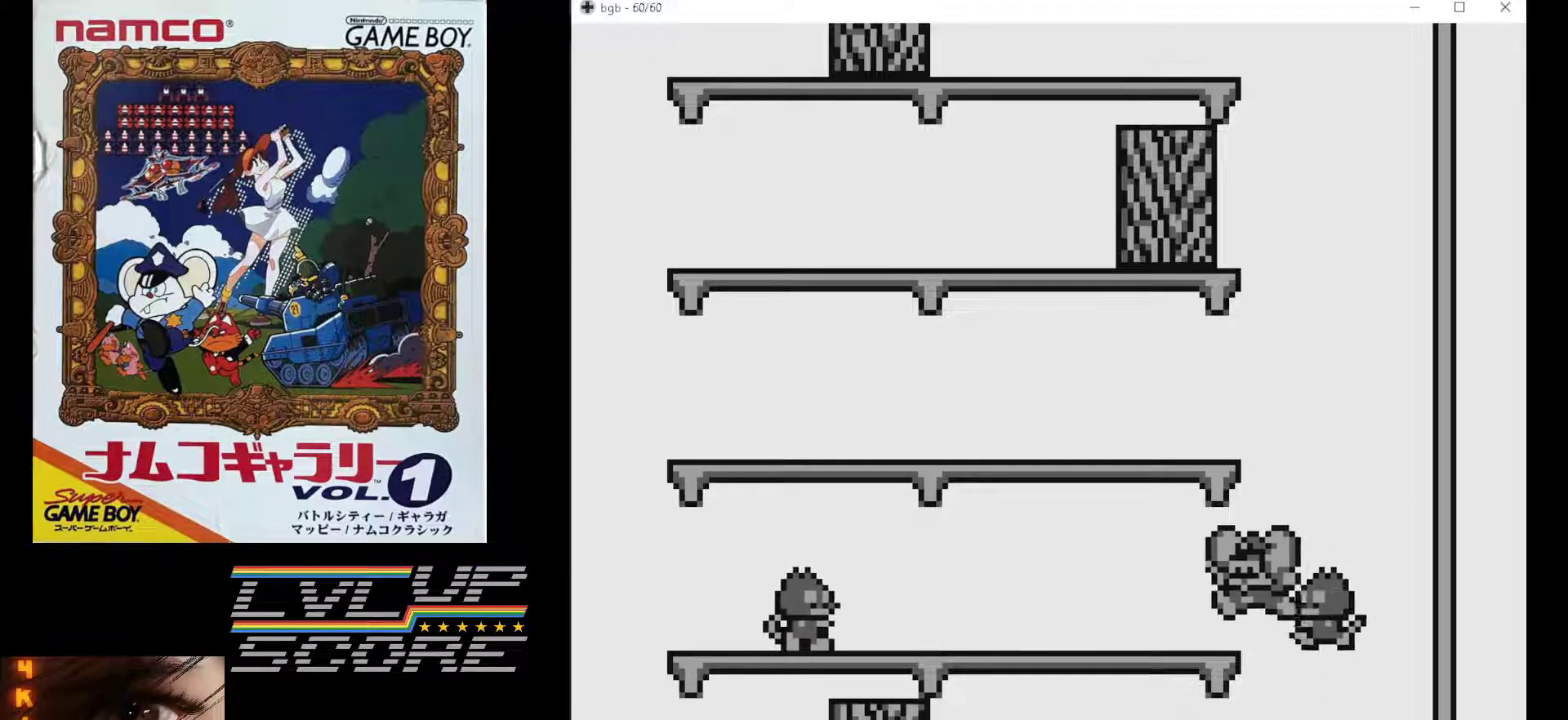
{"buttons": ["B", "DPAD_LEFT"], "events": [[350, "B", "down"]]}